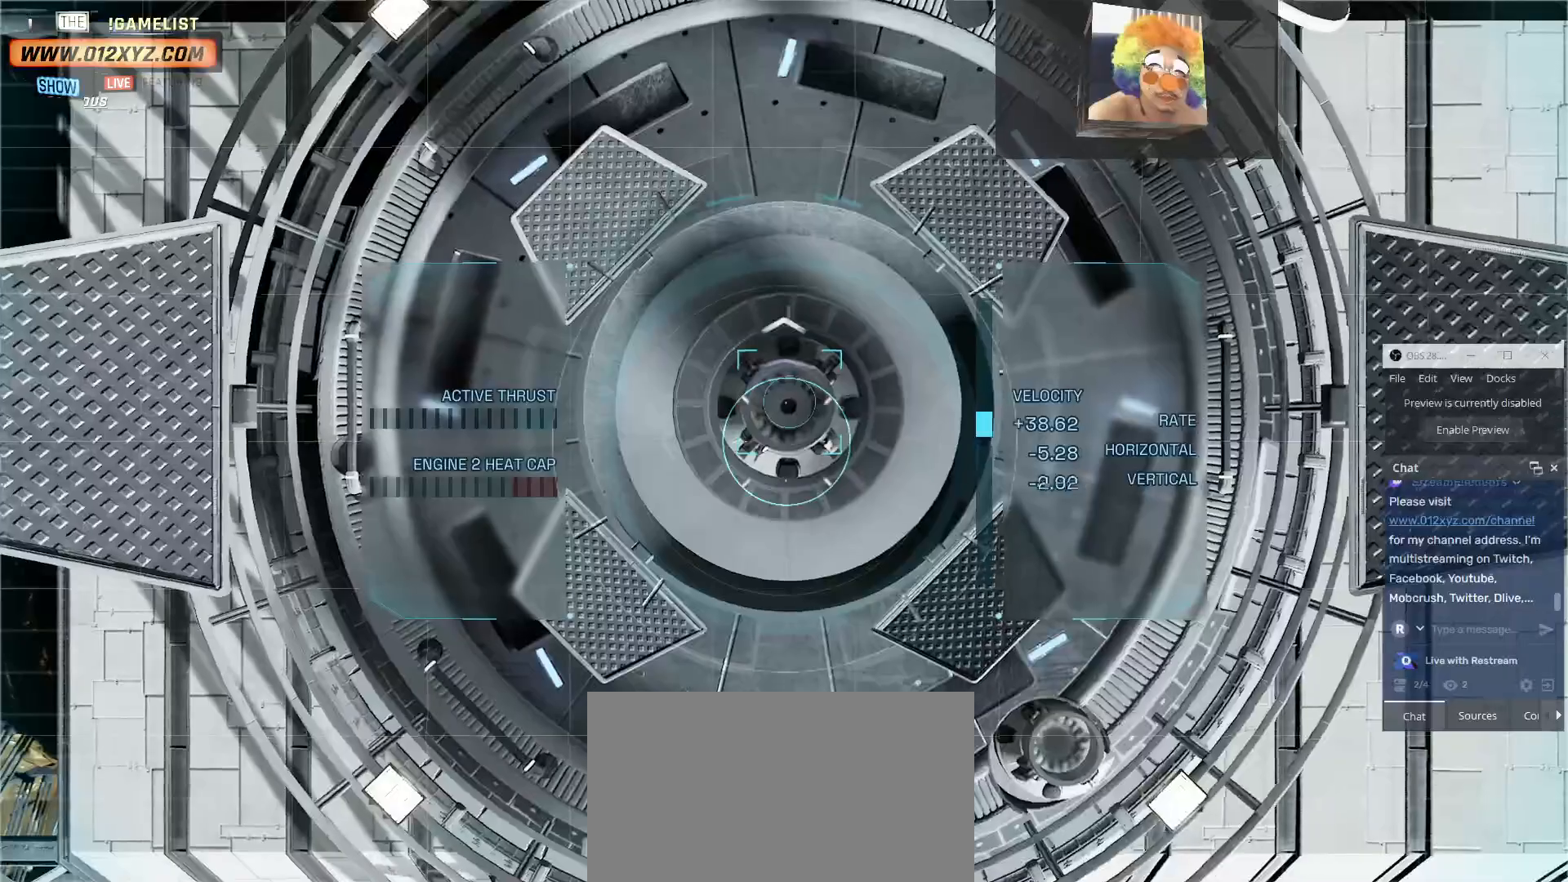
Gameplay with keyboard and mouse; each line is a JSON object with the keys and mouse buttons held at the frame after it. "events" lists presses ("down") and releases ("up") of "1", "2", "3", "4", "5", "a", "alt", "b", "c", "ctrl", "d", "e", "f", "g", "q", "r", "s", "shift", "space", "t", "tab", "v", "w", "x", "z", "mouse_left", "mouse_wheel" and "mouse_right" between this image and that frame as [ms after this image, input, new state], when the widget could be followed in between. "mouse_left", "mouse_wheel", "mouse_right" = the "left", "wheel", "right" buttons of the "mouse" list. No other keys are recorded. "wheel" means that the mouse wheel is clicked or scrolled. Not read: mouse_move.
{"keys": ["d"], "mouse": [], "events": [[34, "space", "up"], [134, "space", "down"], [234, "space", "up"], [467, "d", "down"]]}
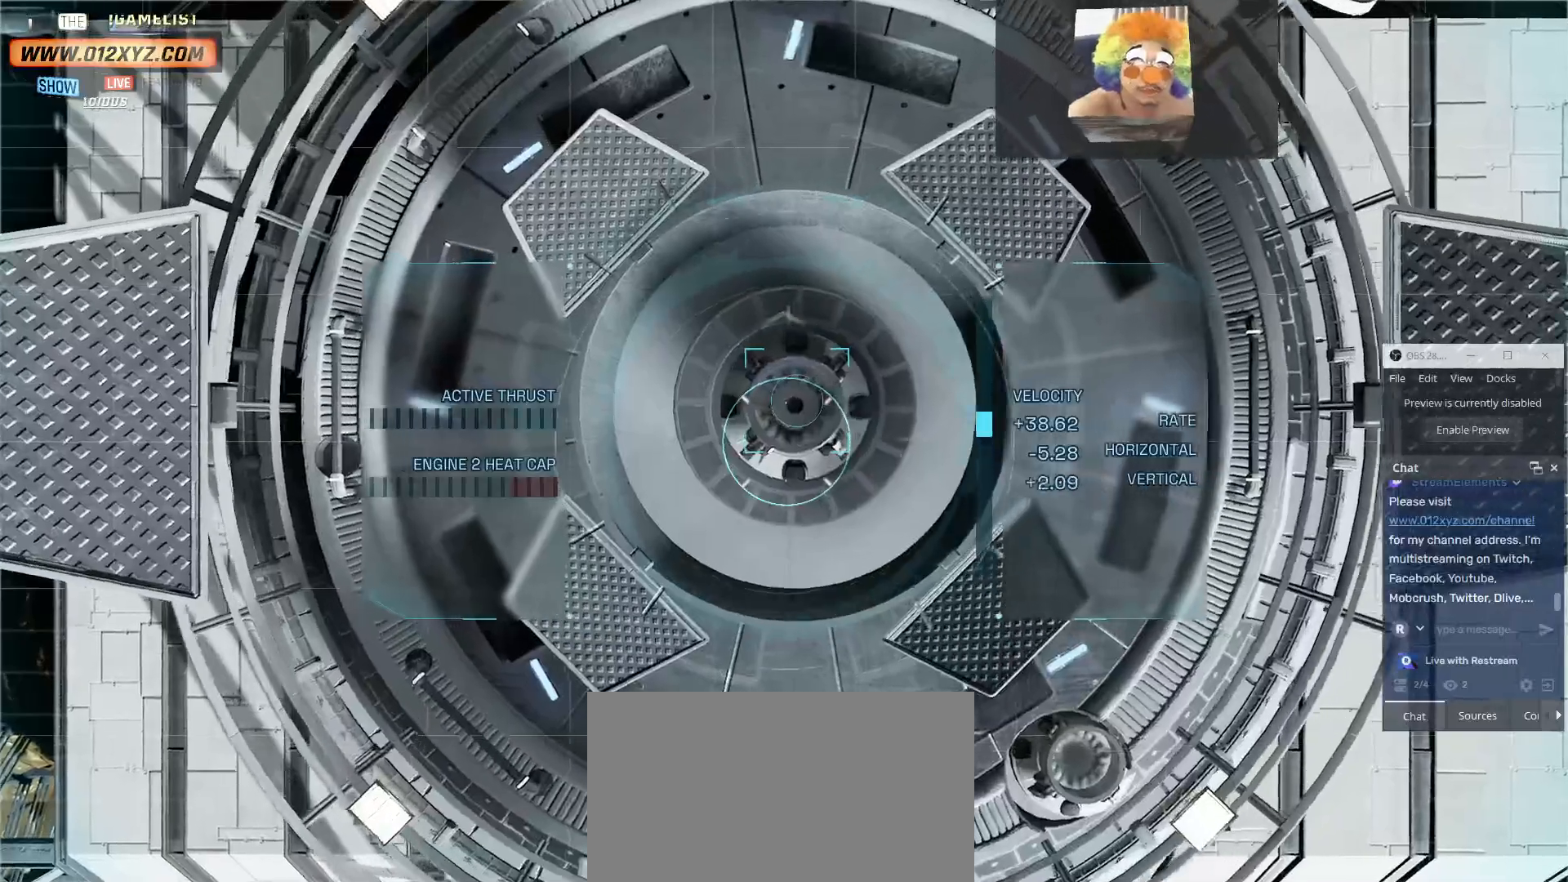
{"keys": [], "mouse": [], "events": [[100, "d", "up"], [200, "d", "down"], [467, "d", "up"]]}
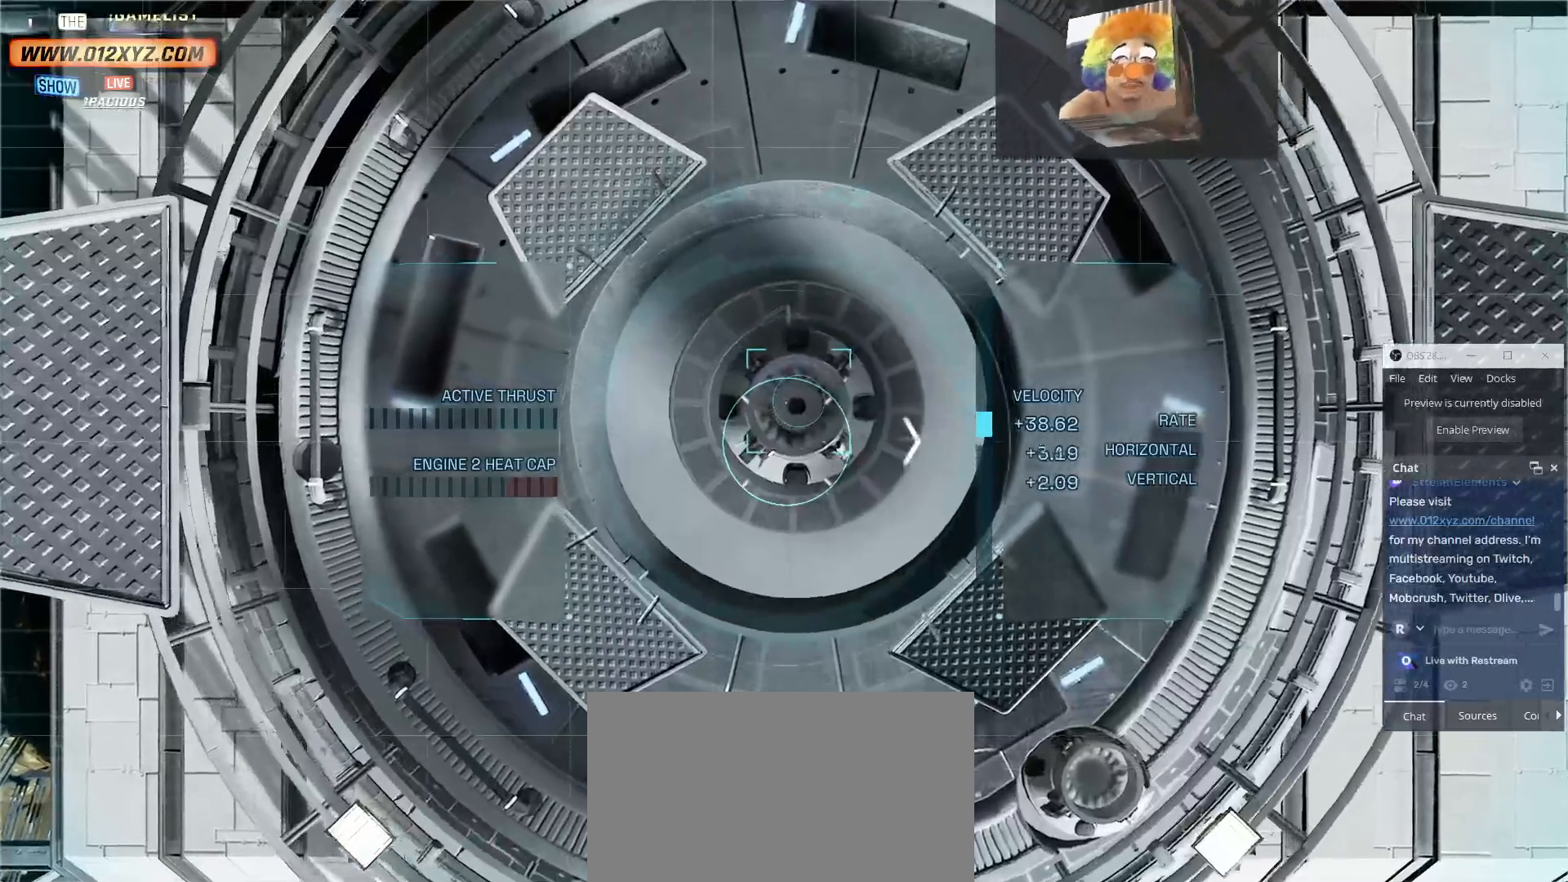
{"keys": ["space"], "mouse": [], "events": [[167, "w", "down"], [267, "w", "up"], [400, "space", "down"]]}
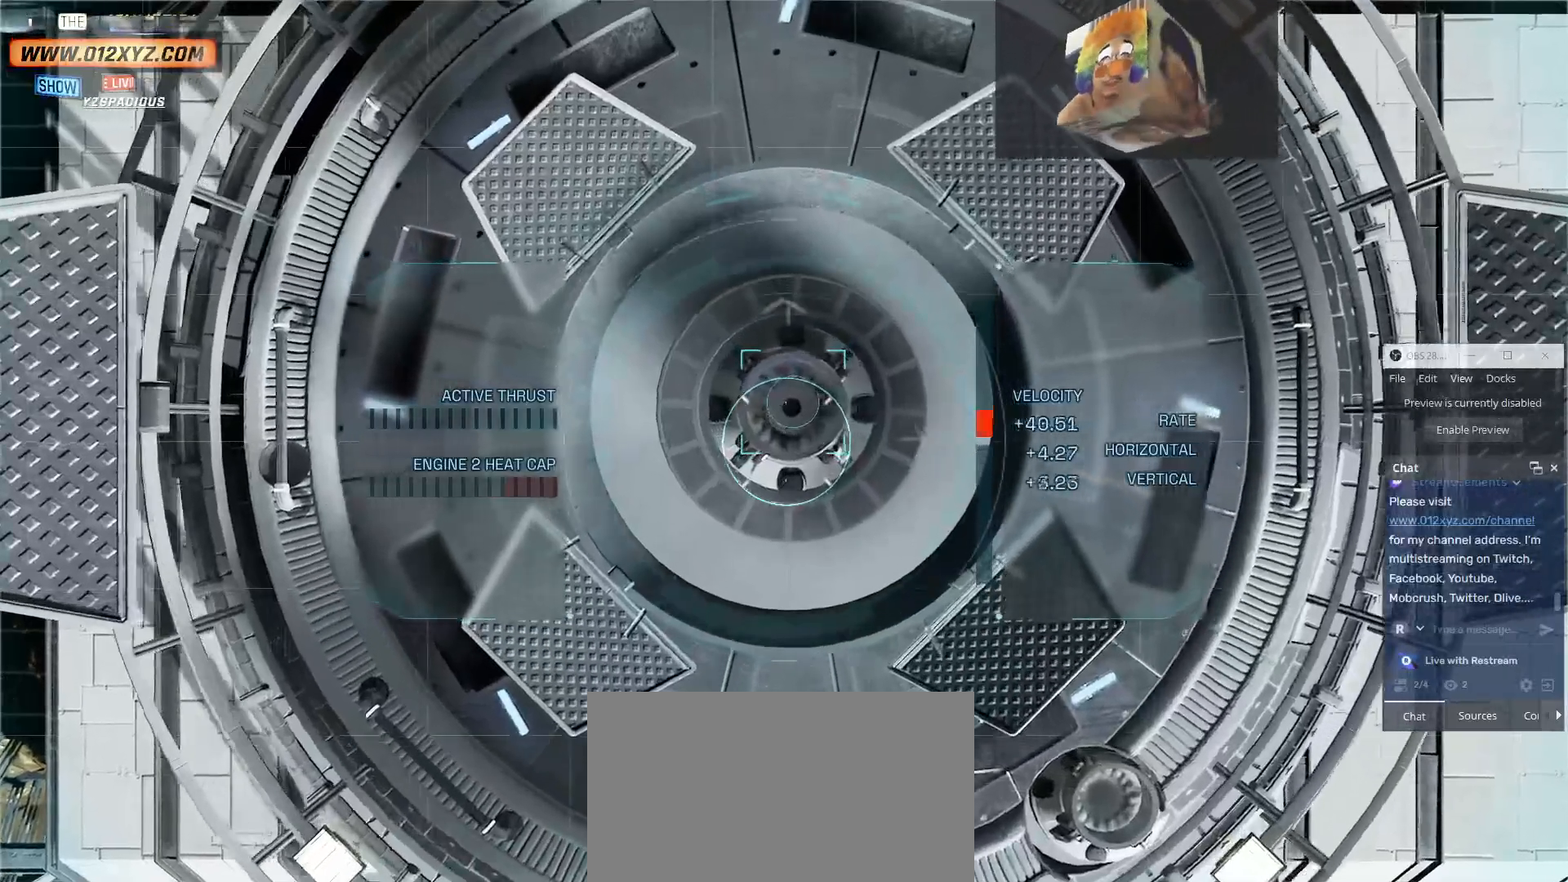
{"keys": [], "mouse": [], "events": [[67, "space", "up"], [167, "space", "down"], [367, "space", "up"]]}
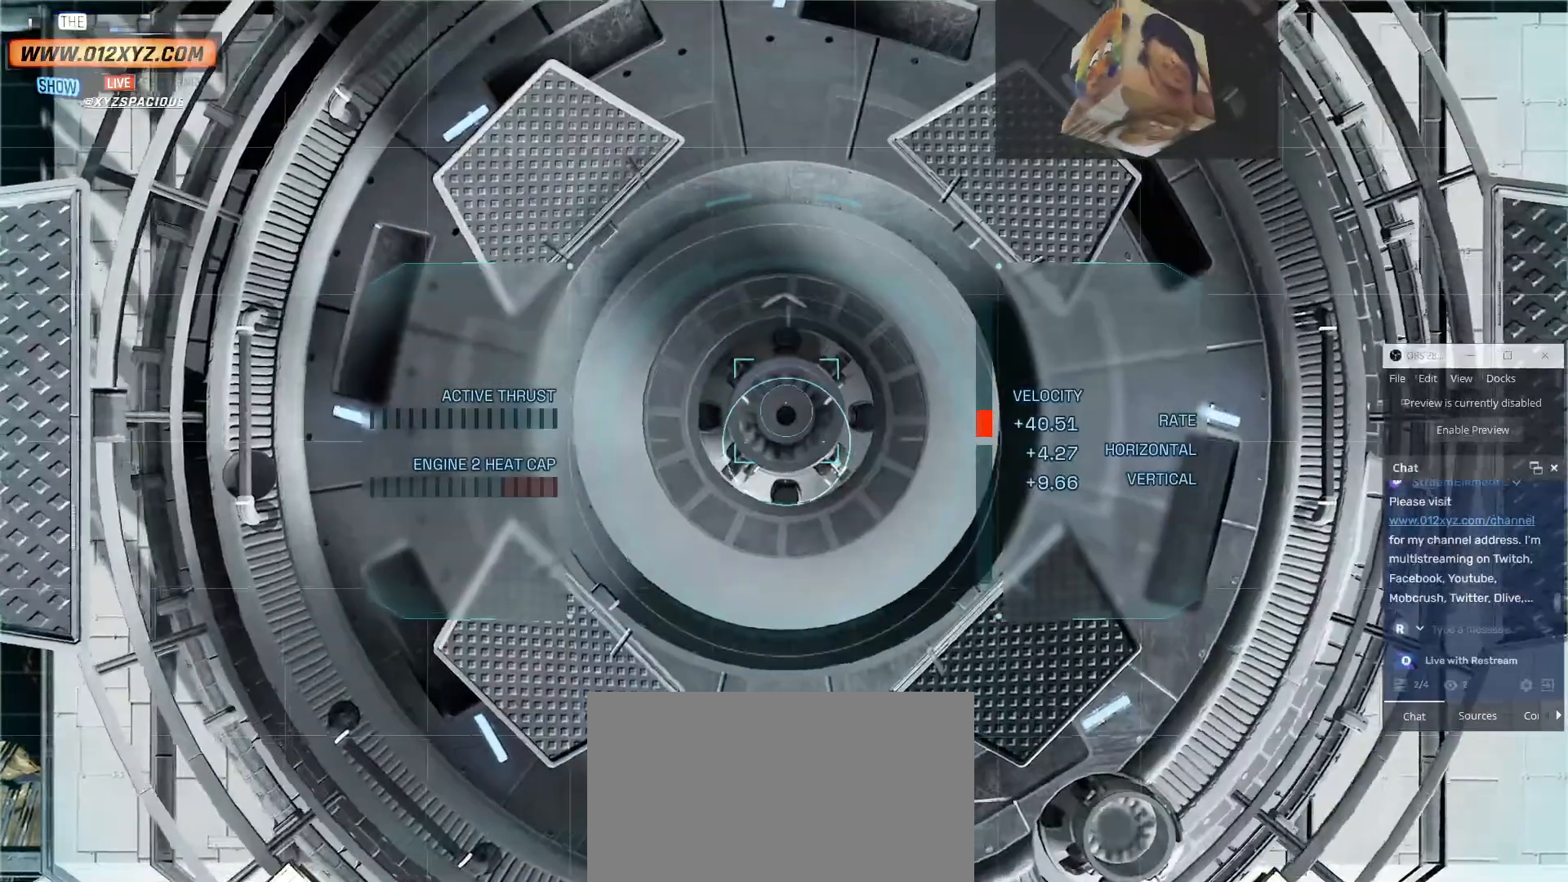
{"keys": ["a"], "mouse": [], "events": [[234, "a", "down"], [334, "a", "up"], [467, "a", "down"]]}
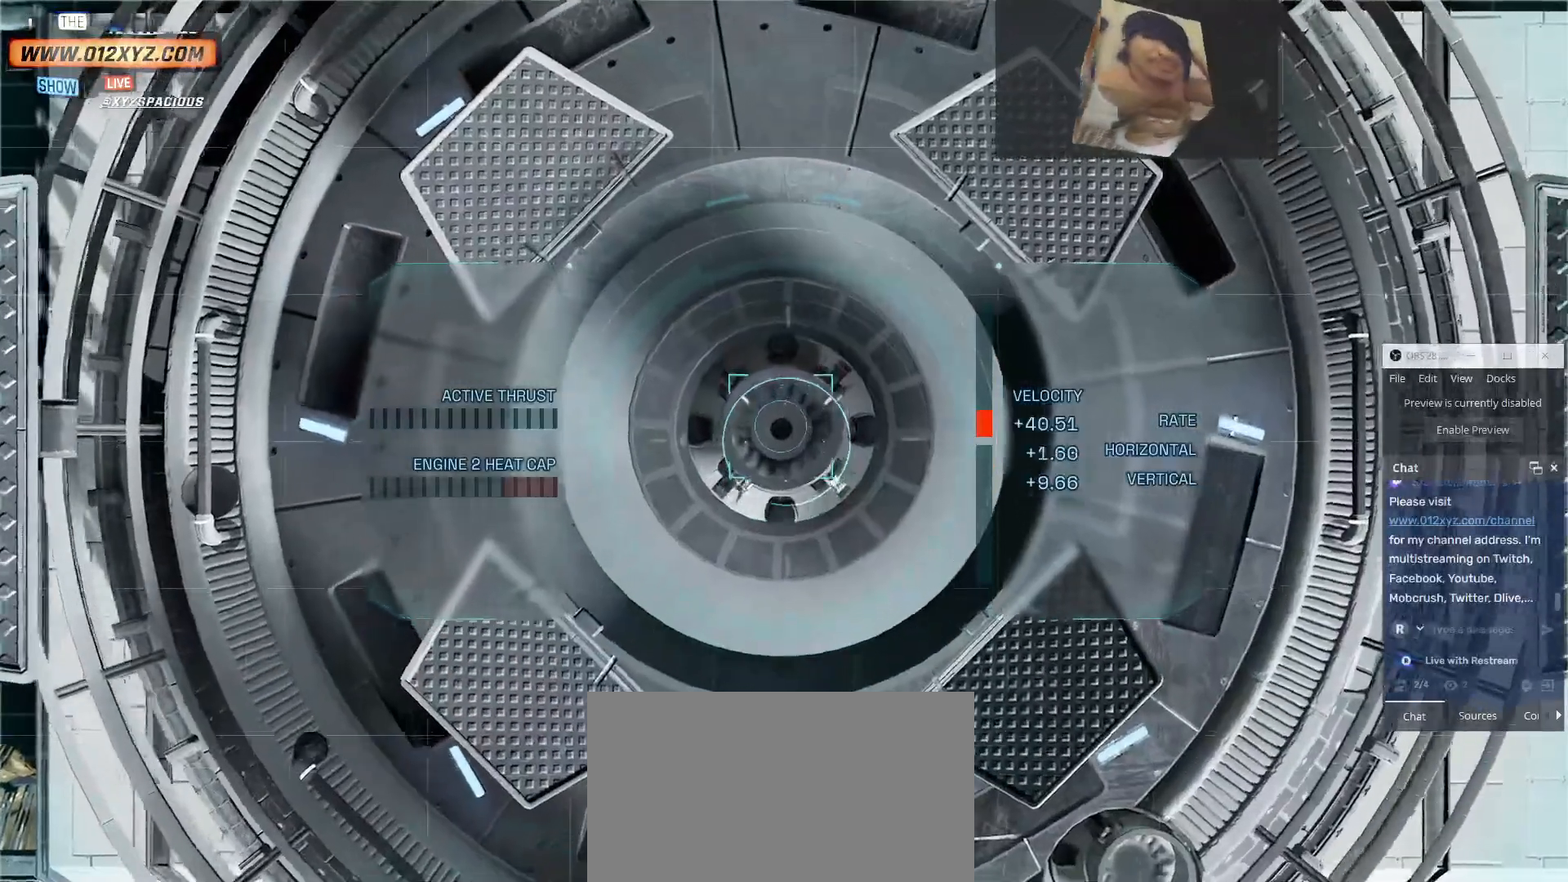
{"keys": [], "mouse": [], "events": [[100, "a", "up"], [367, "a", "down"], [400, "a", "up"]]}
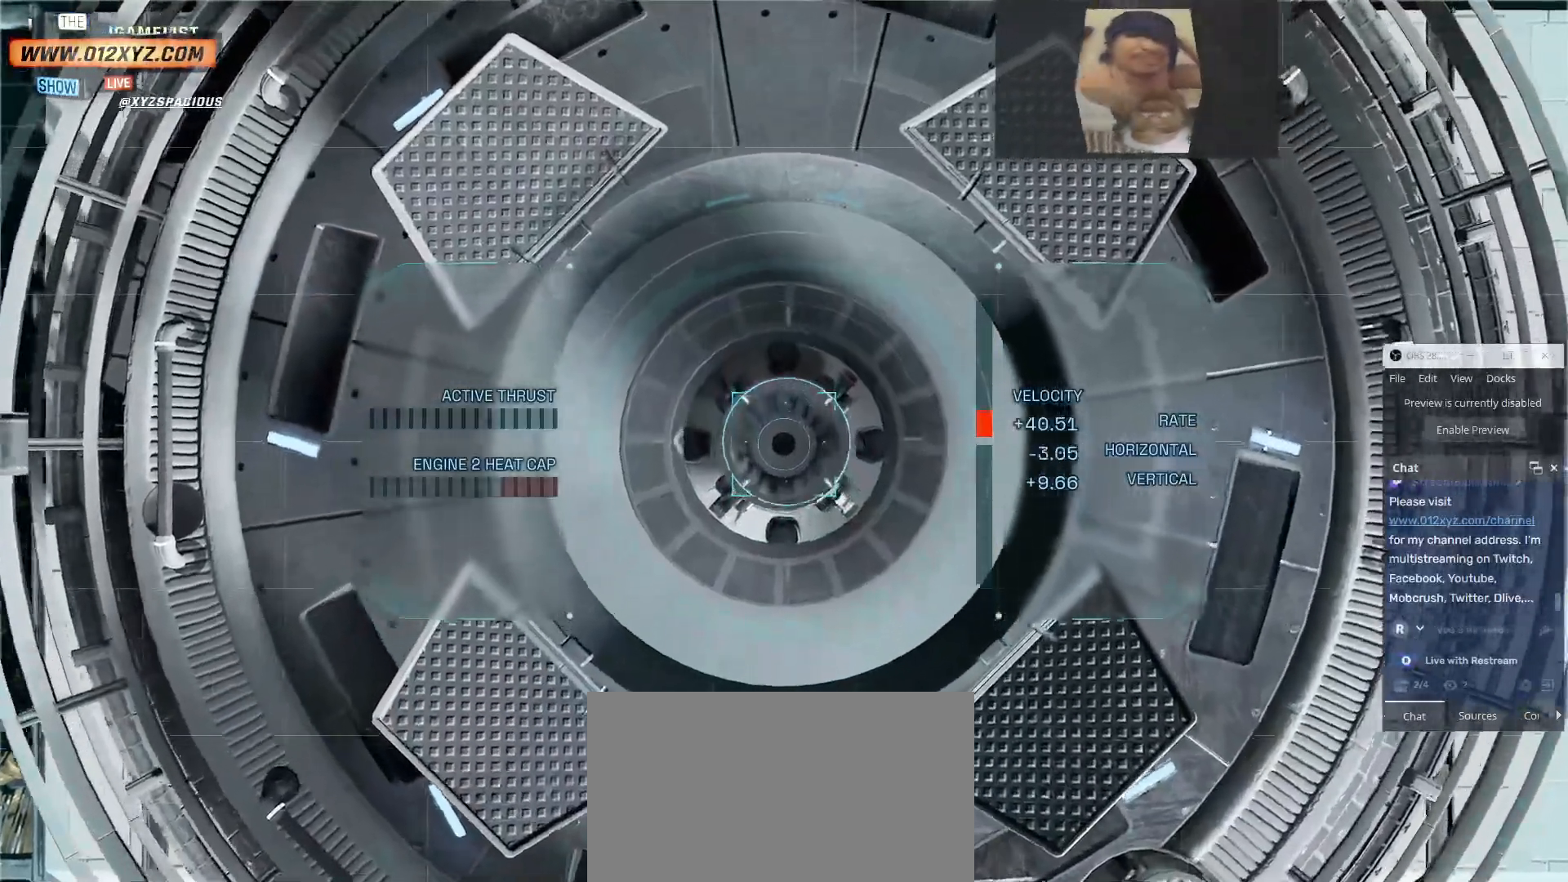
{"keys": ["s"], "mouse": [], "events": [[367, "s", "down"]]}
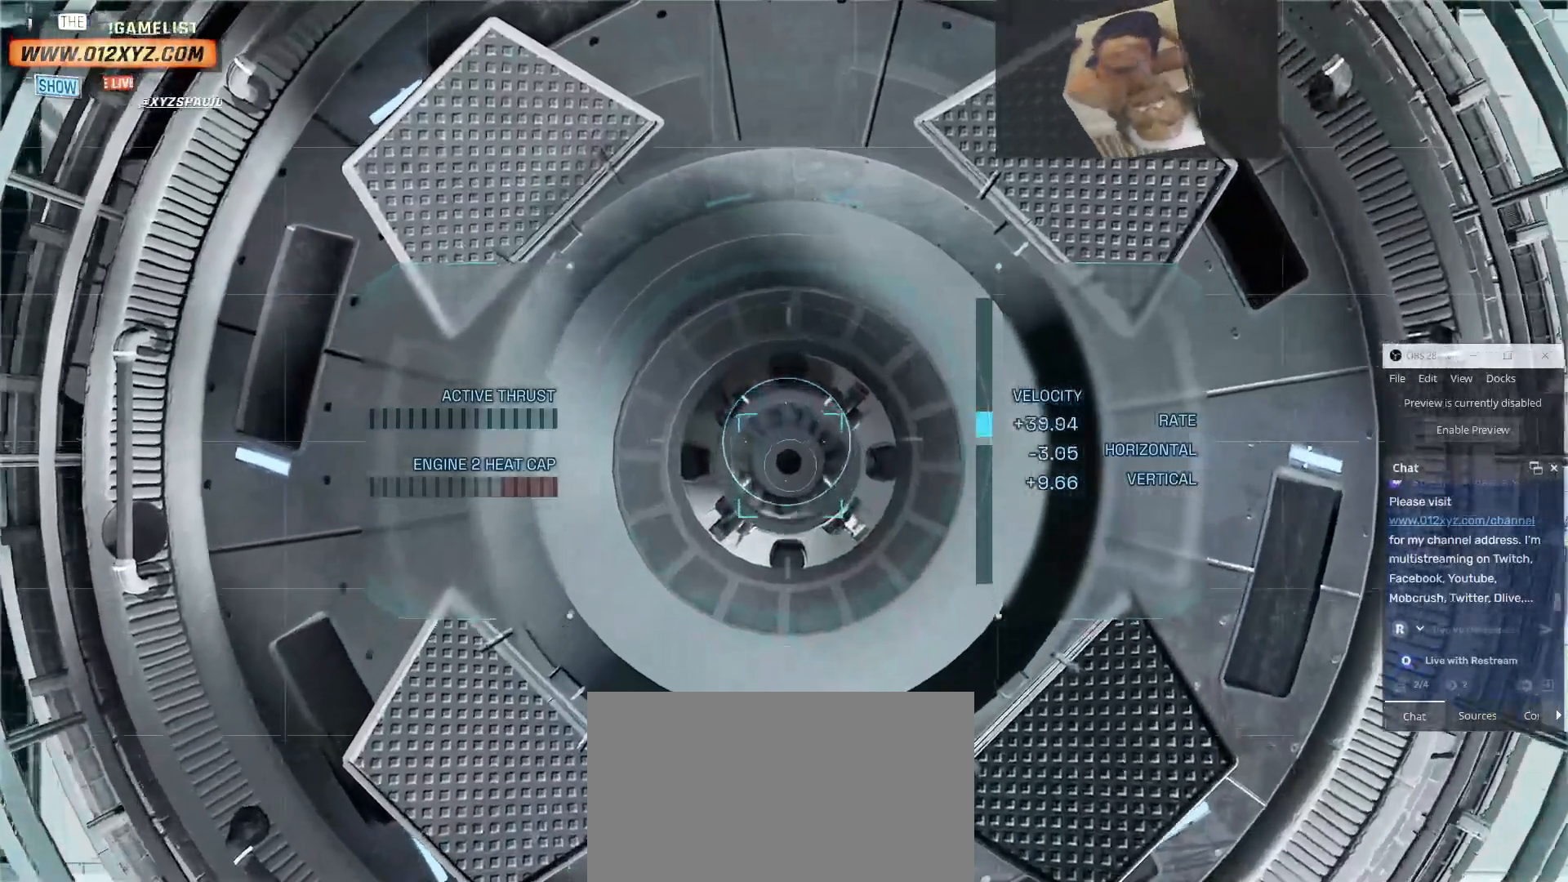
{"keys": [], "mouse": [], "events": [[200, "s", "up"], [300, "s", "down"], [434, "s", "up"]]}
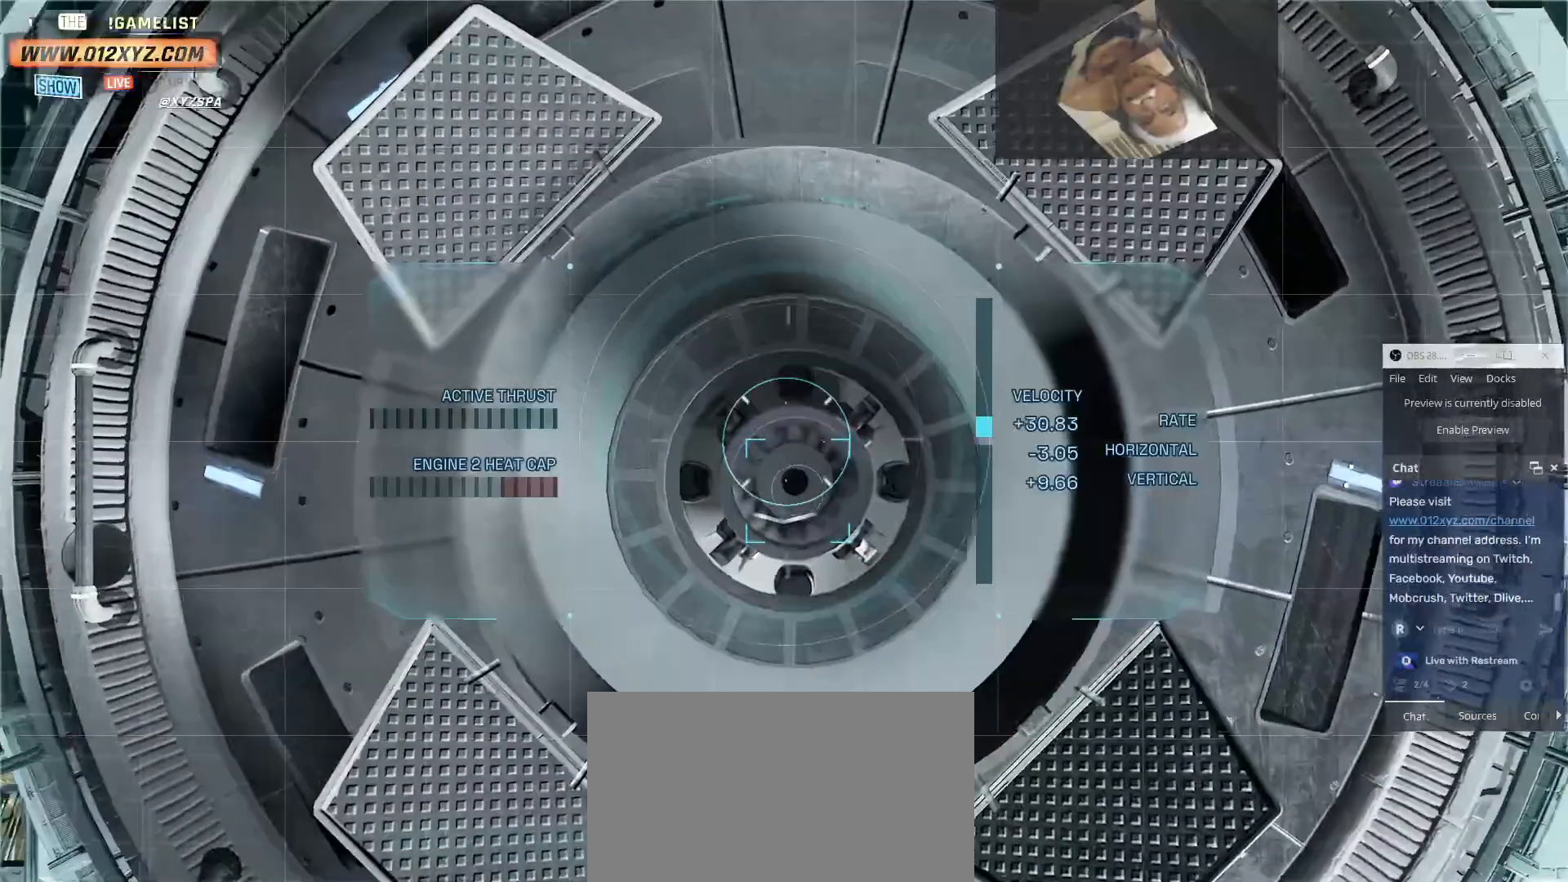
{"keys": [], "mouse": []}
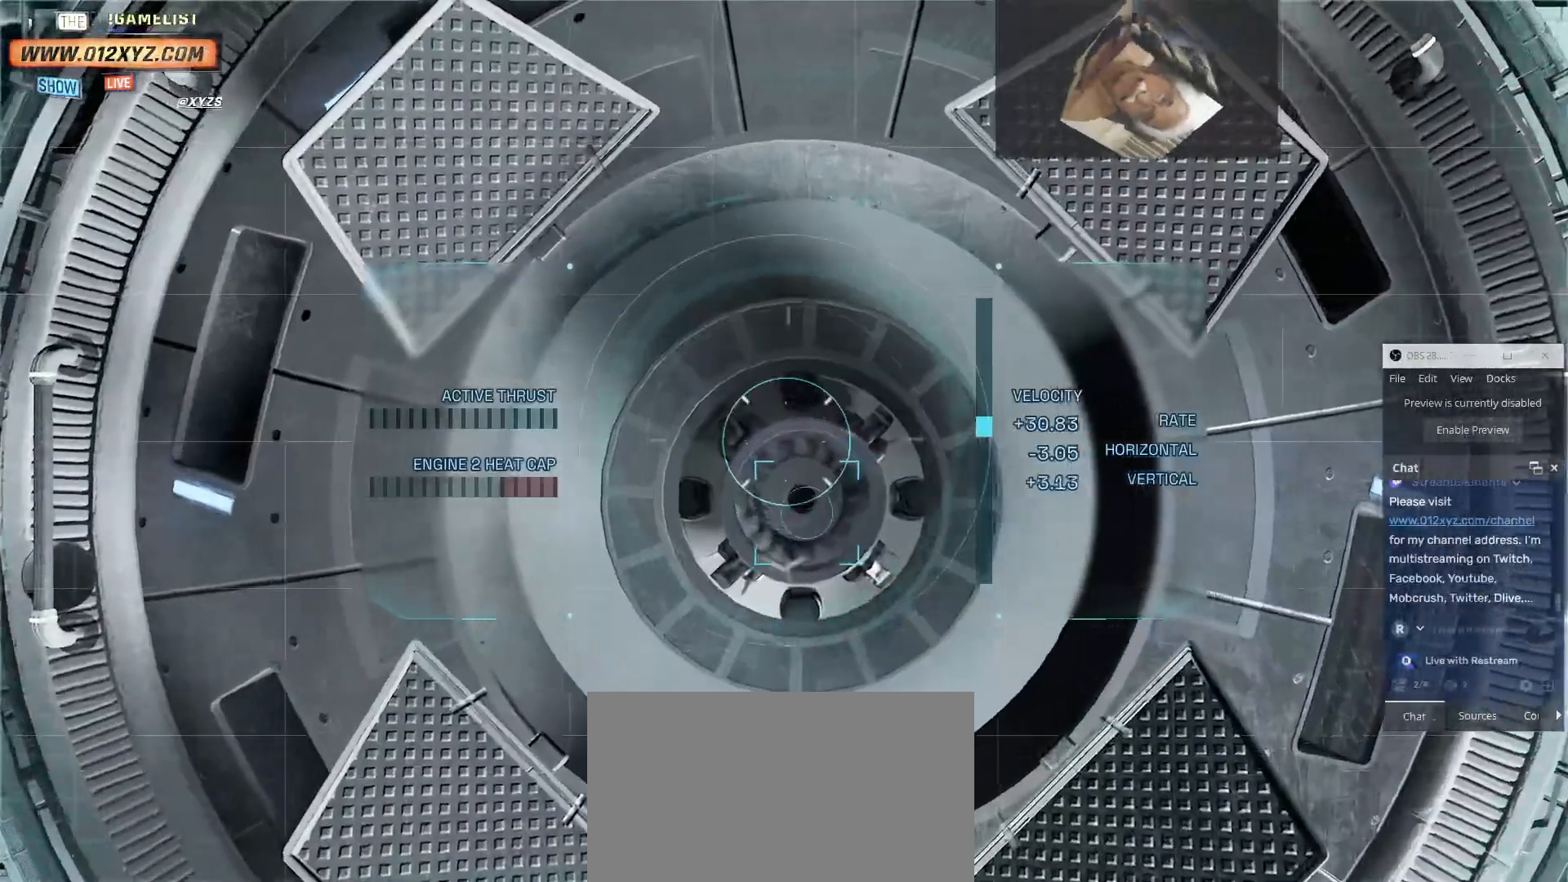
{"keys": ["ctrl"], "mouse": [], "events": [[34, "ctrl", "down"], [200, "ctrl", "up"], [300, "ctrl", "down"]]}
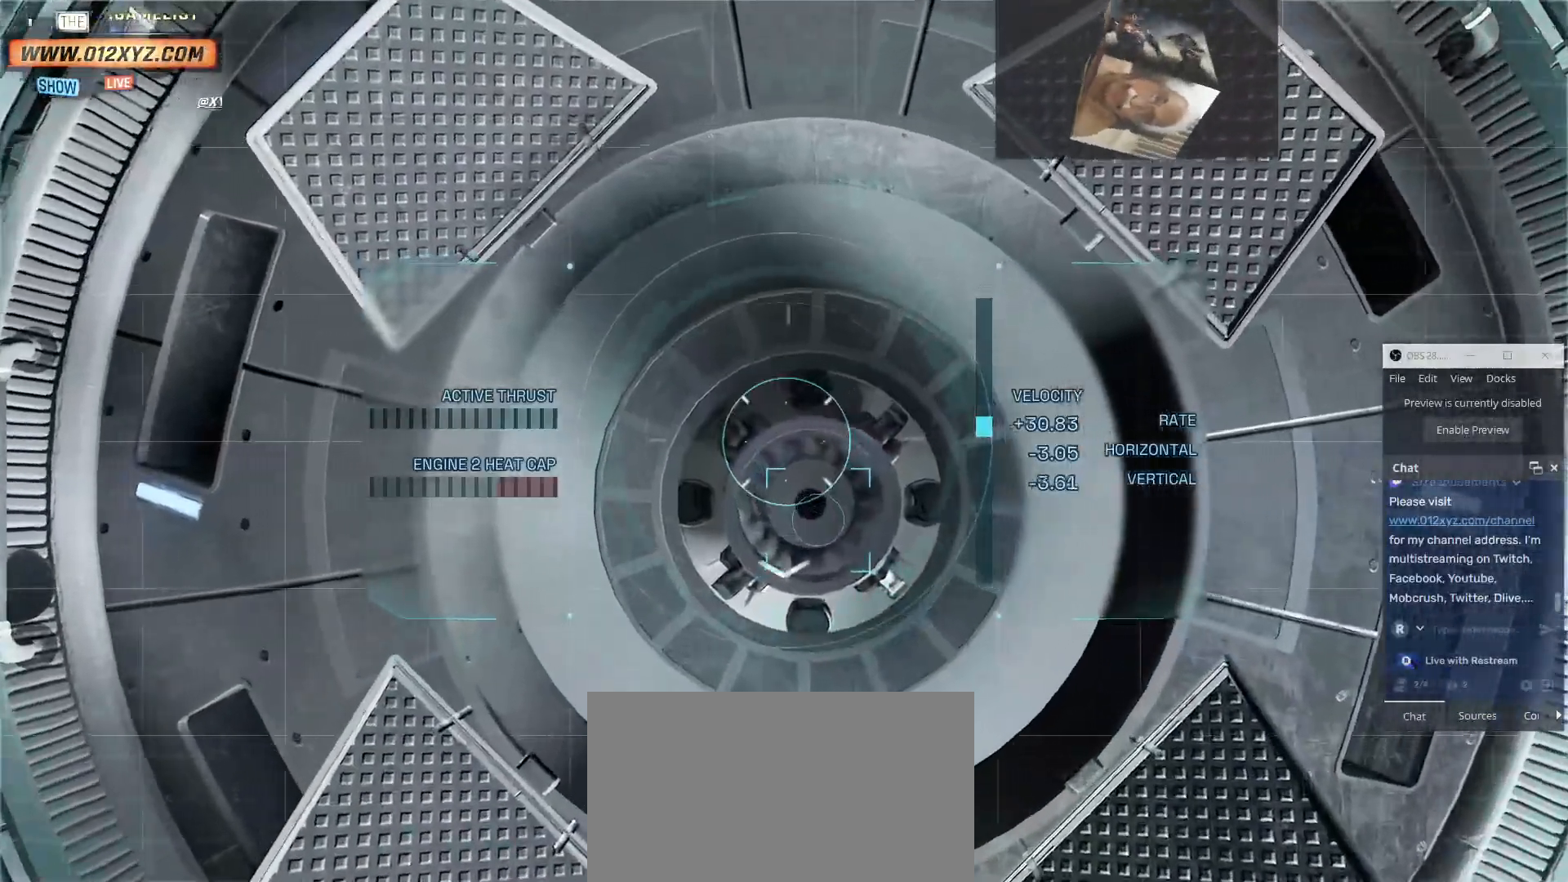
{"keys": [], "mouse": [], "events": [[167, "d", "down"], [234, "d", "up"], [267, "ctrl", "up"]]}
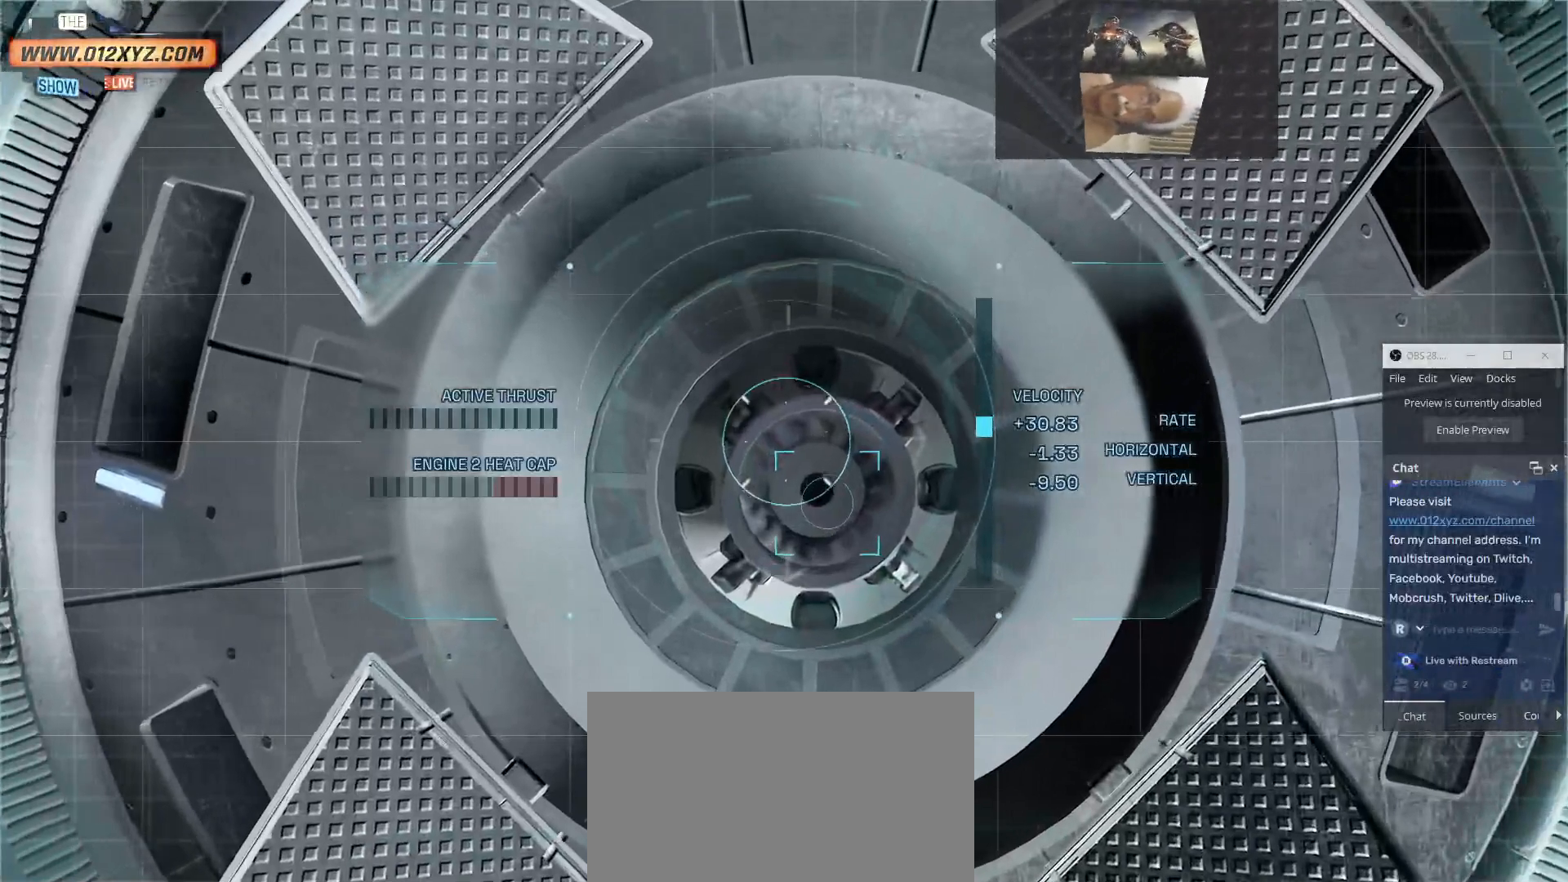
{"keys": [], "mouse": [], "events": [[67, "d", "down"], [134, "d", "up"]]}
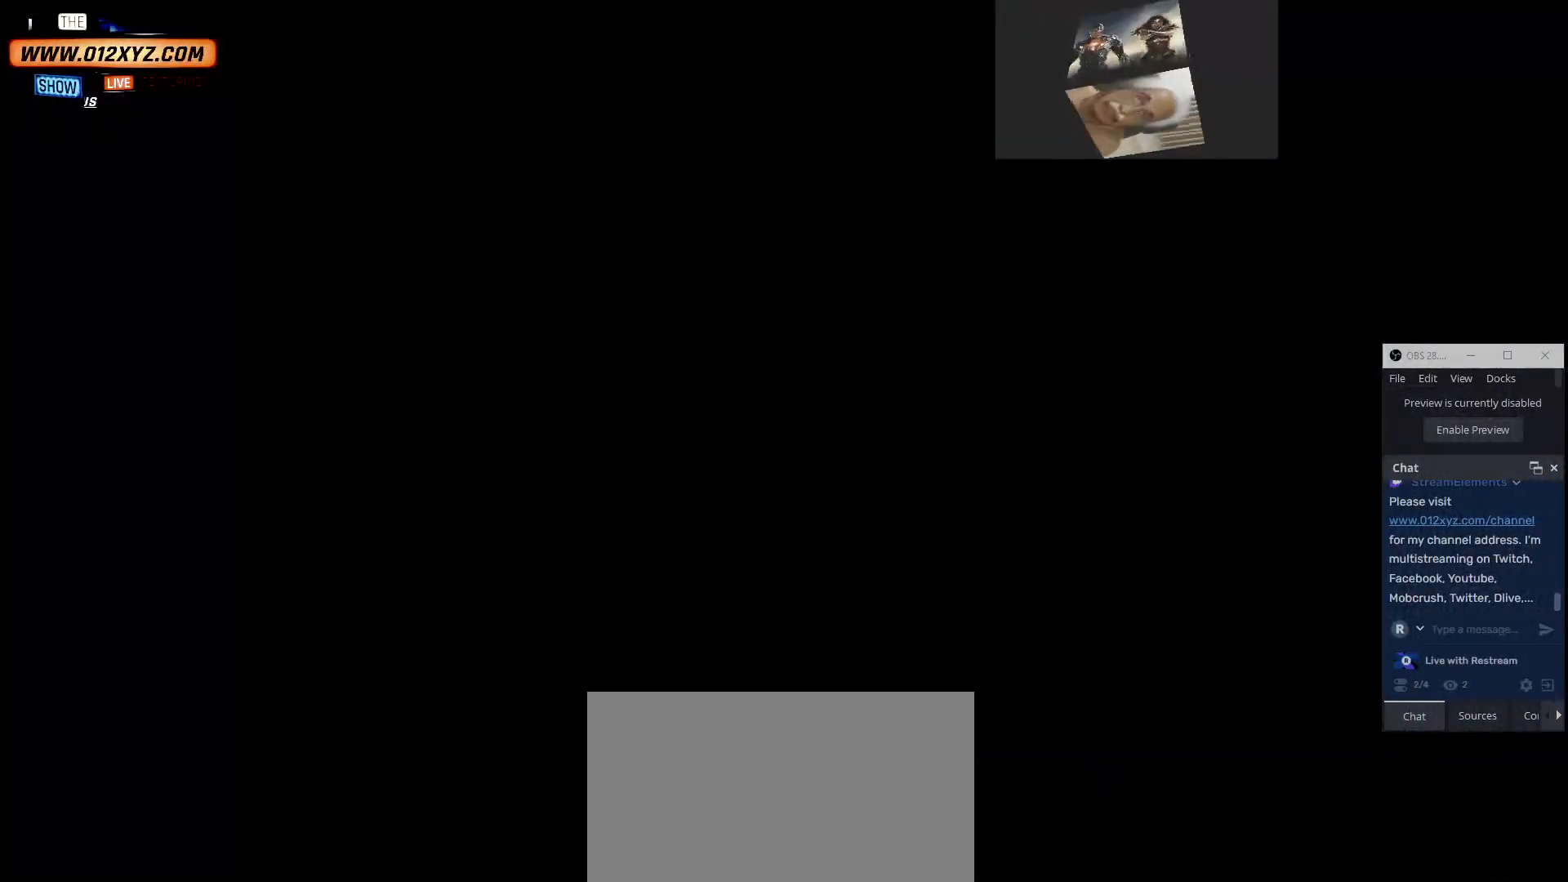
{"keys": [], "mouse": [], "events": []}
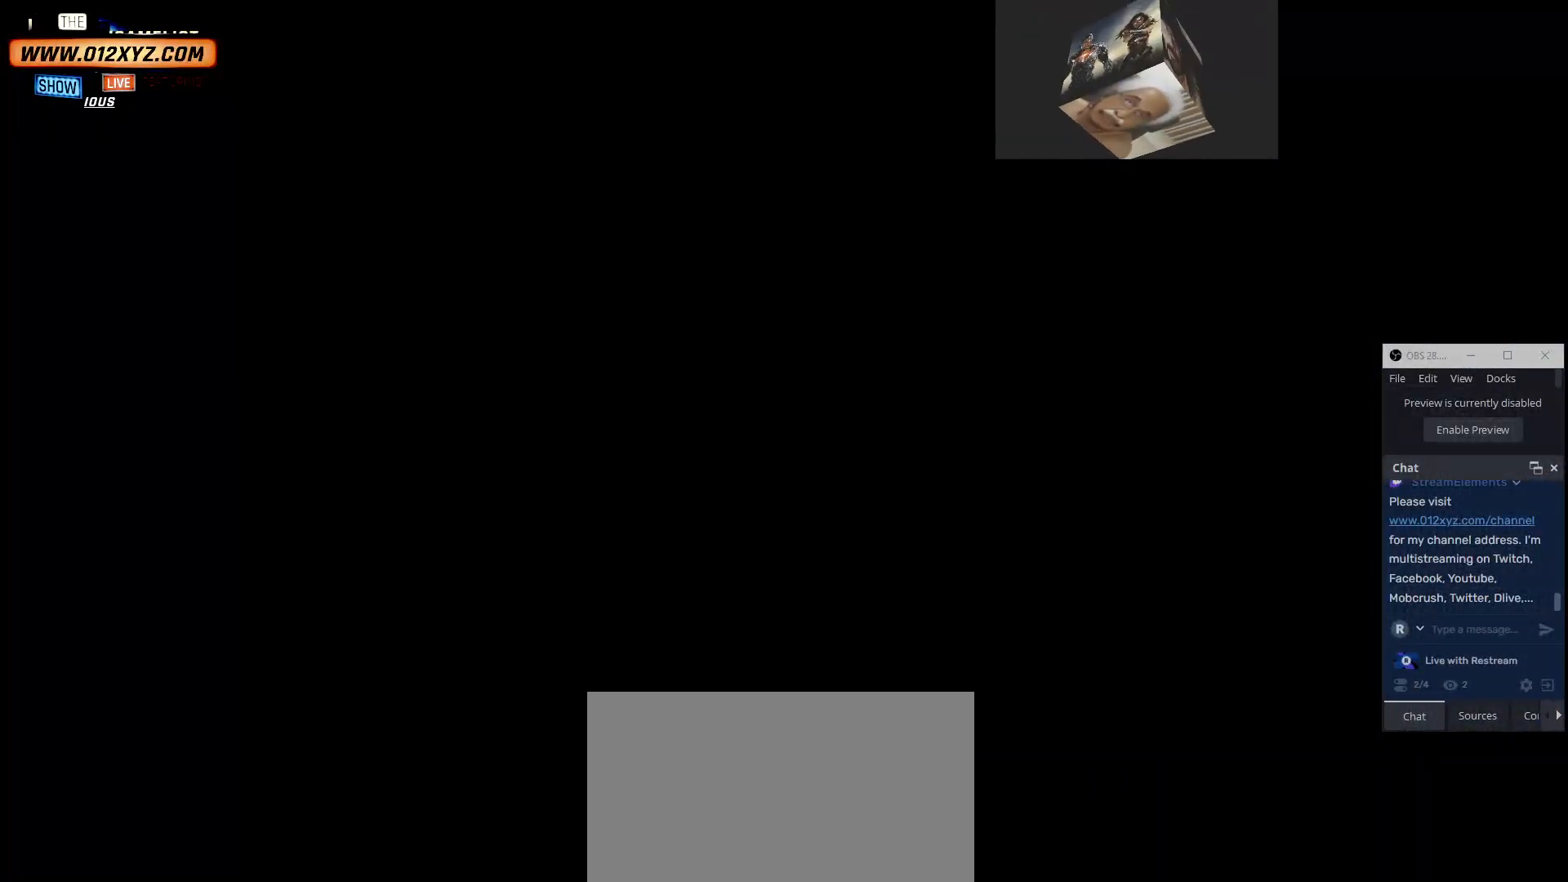
{"keys": [], "mouse": [], "events": []}
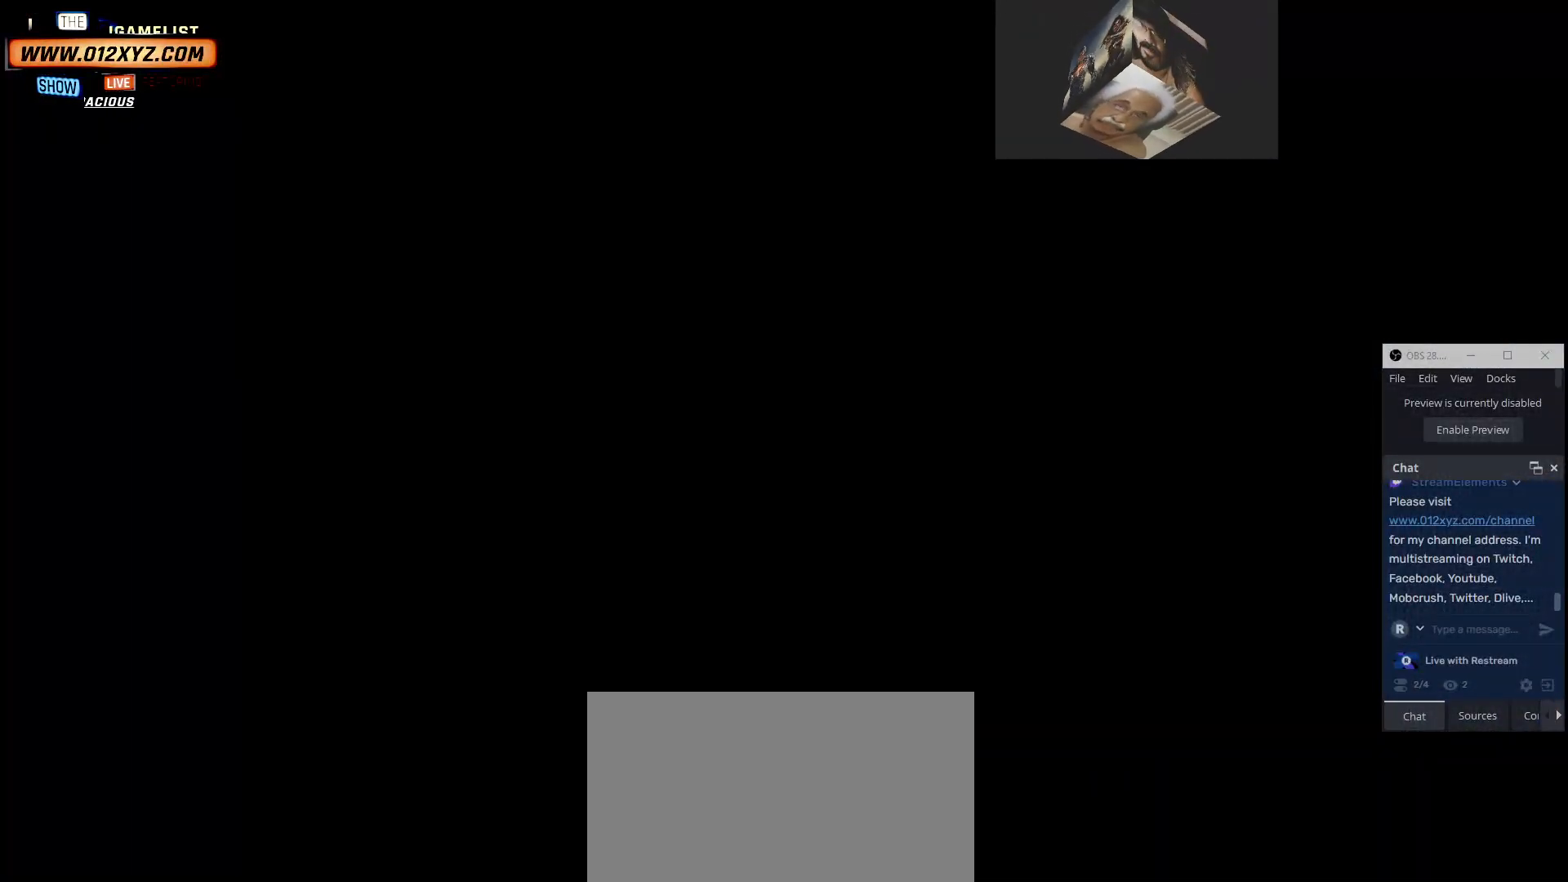
{"keys": [], "mouse": [], "events": []}
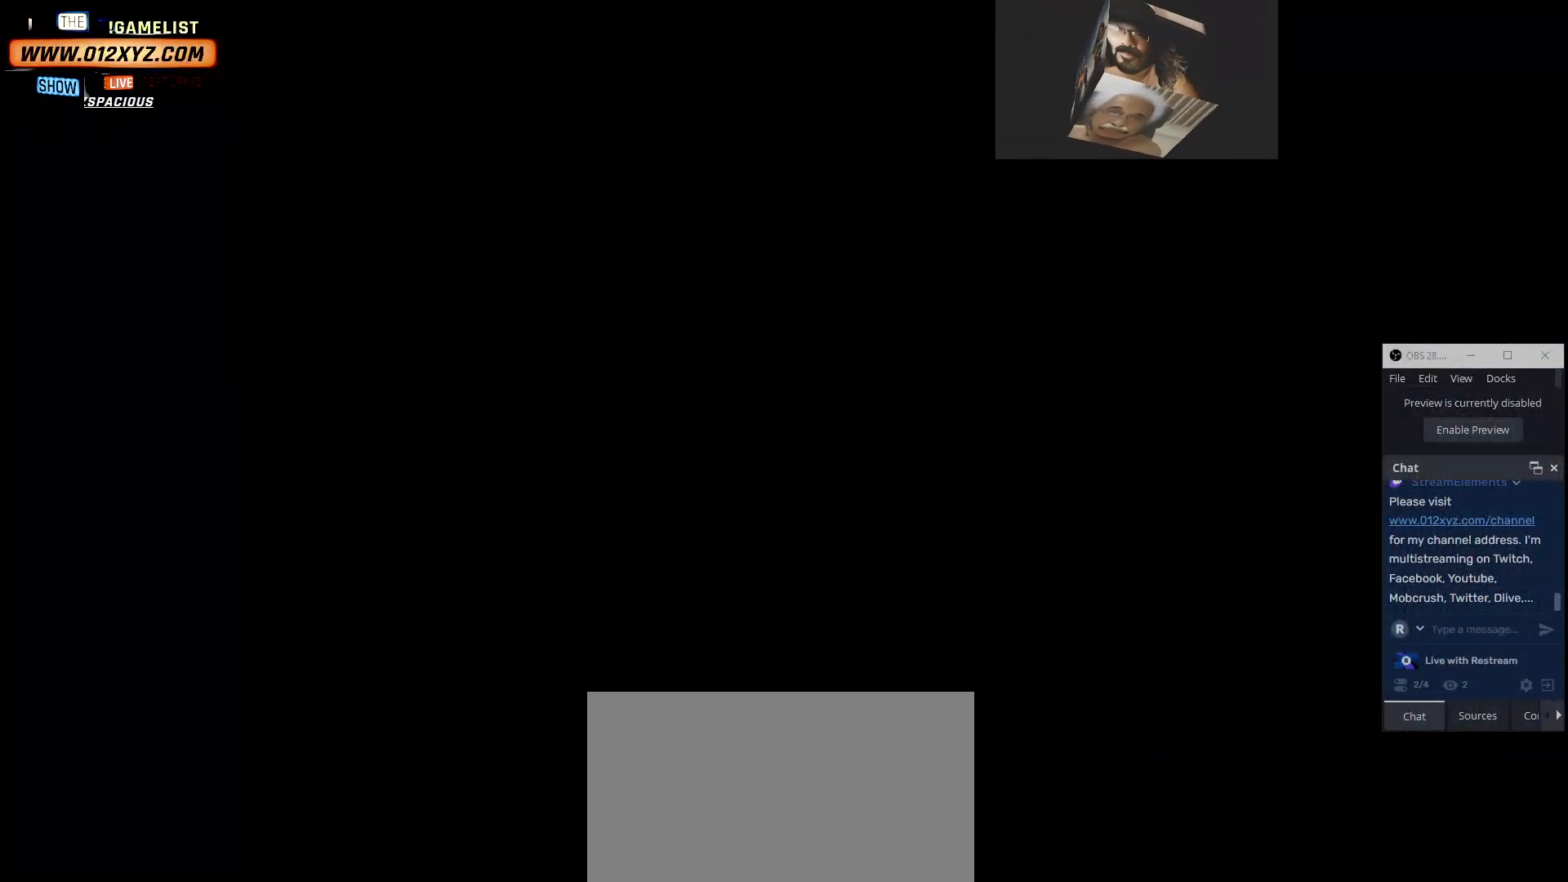
{"keys": [], "mouse": [], "events": []}